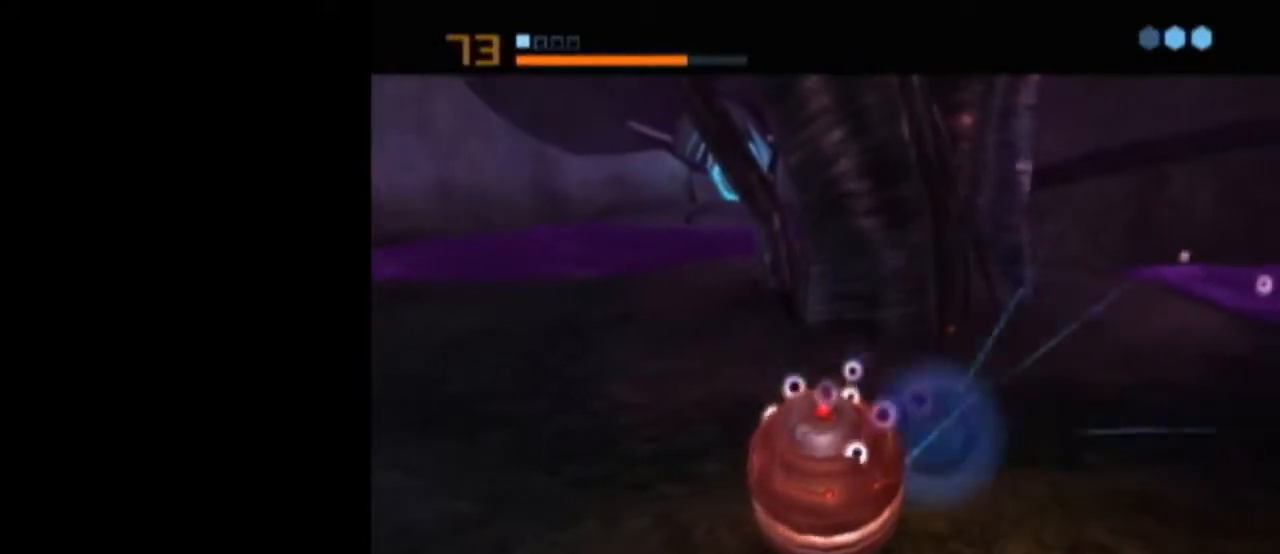
Gameplay with a controller (Nintendo layout); each line is a JSON object with the inputs held at the frame after it. "events" lists button and stick changes between this image and that frame as [ms after this image, input, new state], when the widget could be followed in between. Not read: L3 R3.
{"buttons": [], "left_stick": "center", "right_stick": "center", "events": [[83, "A", "down"], [150, "A", "up"], [217, "A", "down"], [267, "A", "up"], [300, "A", "down"], [400, "A", "up"], [433, "L1", "up"]]}
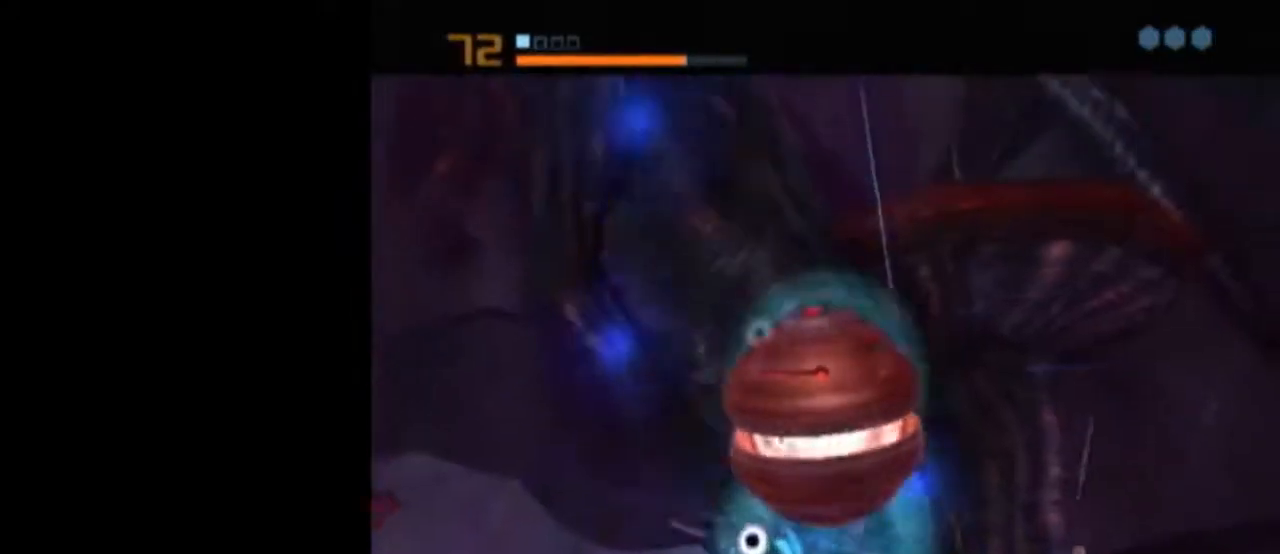
{"buttons": ["L1"], "left_stick": "center", "right_stick": "center", "events": [[17, "L1", "down"]]}
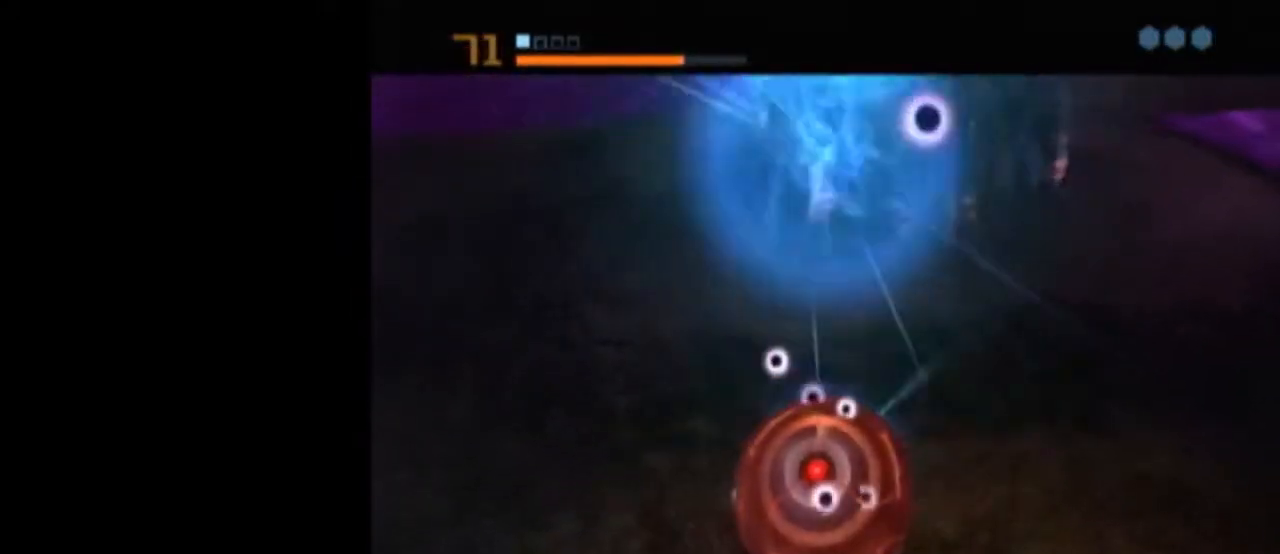
{"buttons": ["B", "X", "L1"], "left_stick": "up", "right_stick": "center", "events": [[233, "L1", "up"], [433, "L1", "down"], [433, "X", "down"], [433, "left_stick", "up"], [467, "B", "down"]]}
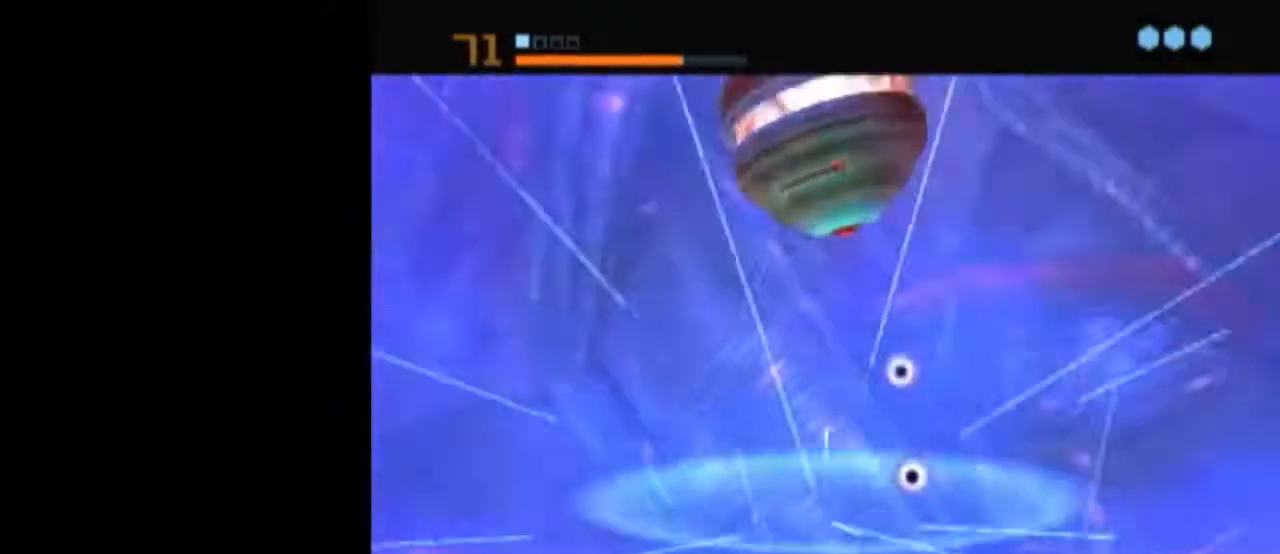
{"buttons": [], "left_stick": "down", "right_stick": "center", "events": [[17, "X", "up"], [217, "left_stick", "up-right"], [300, "B", "up"], [367, "L1", "up"], [400, "left_stick", "down"]]}
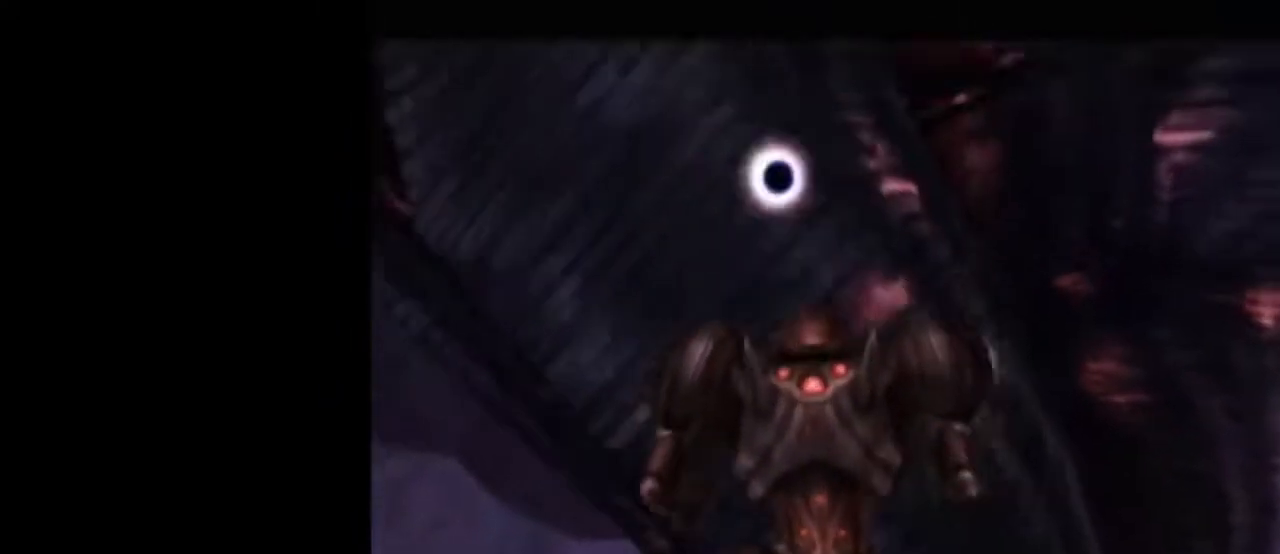
{"buttons": [], "left_stick": "down-right", "right_stick": "center", "events": [[200, "left_stick", "down-right"]]}
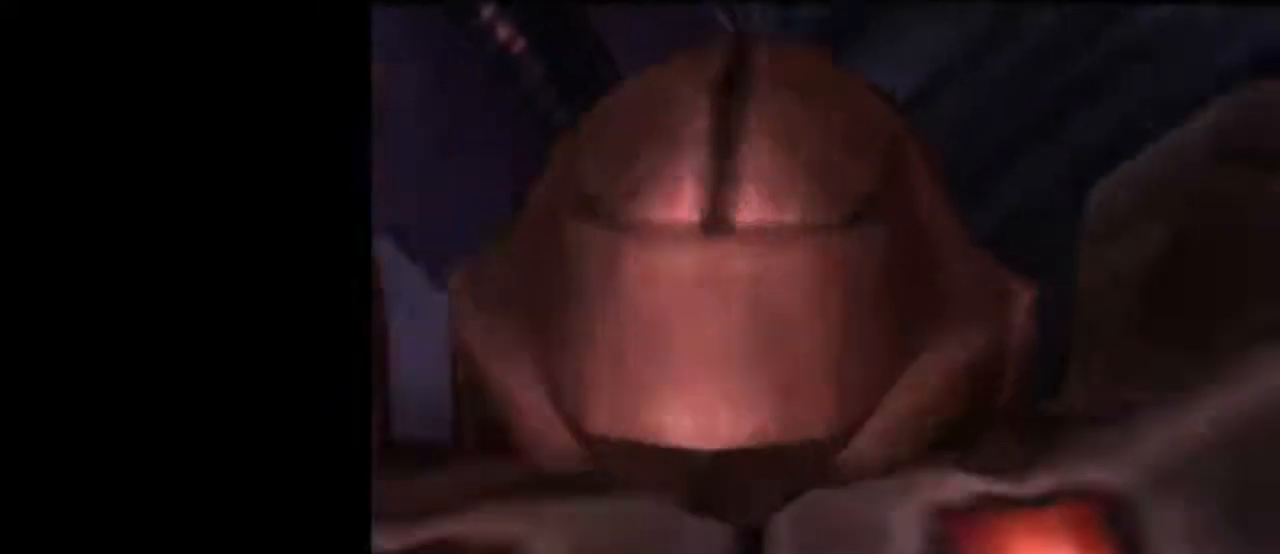
{"buttons": ["L1"], "left_stick": "down", "right_stick": "center", "events": [[317, "L1", "down"], [483, "left_stick", "down"]]}
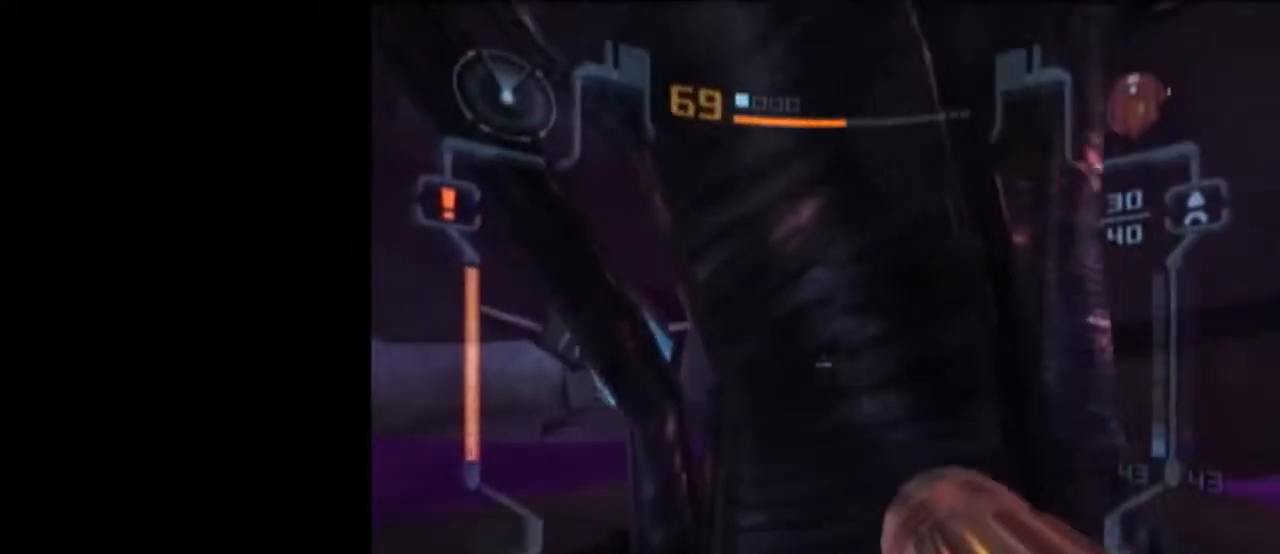
{"buttons": [], "left_stick": "down", "right_stick": "center", "events": [[433, "L1", "up"]]}
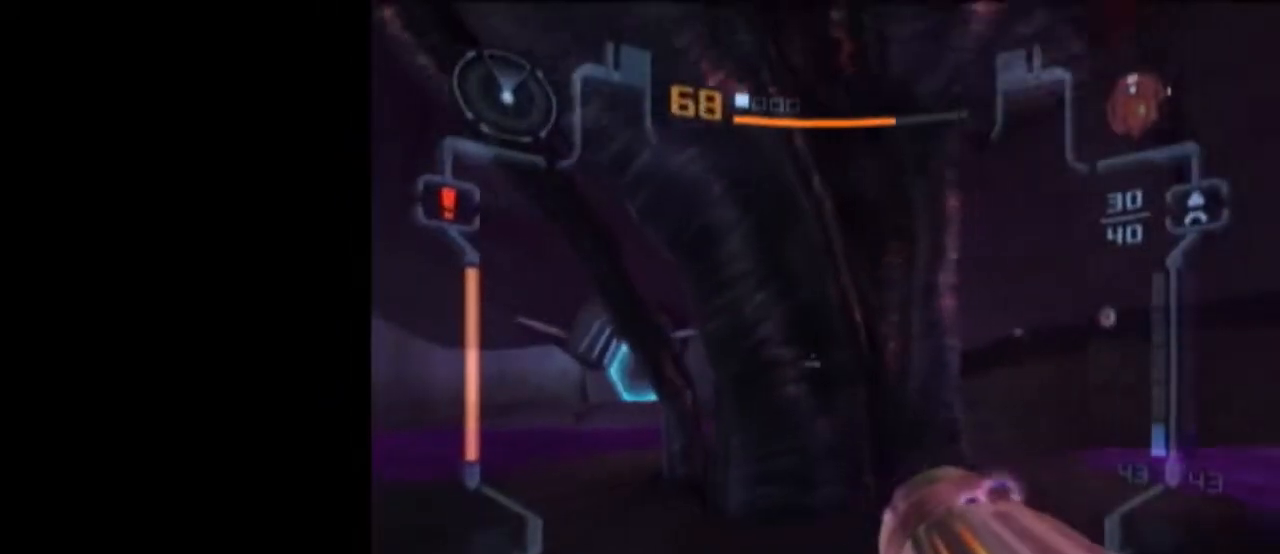
{"buttons": ["X", "L1"], "left_stick": "up", "right_stick": "center", "events": [[117, "L1", "down"], [367, "left_stick", "up"], [500, "X", "down"]]}
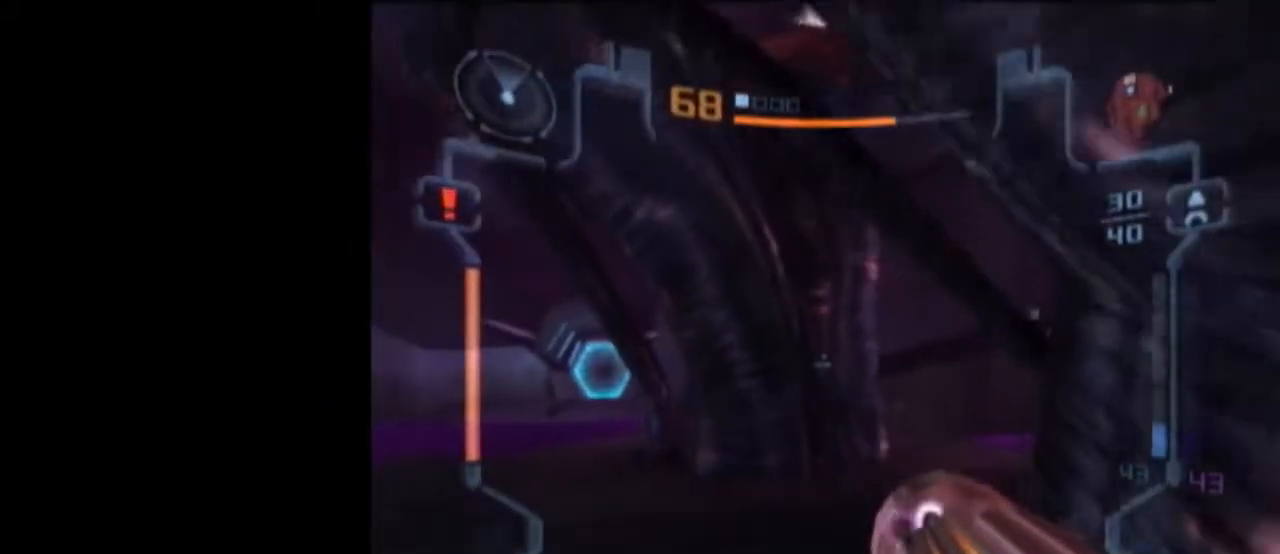
{"buttons": [], "left_stick": "up", "right_stick": "center", "events": [[83, "L1", "up"], [117, "X", "up"]]}
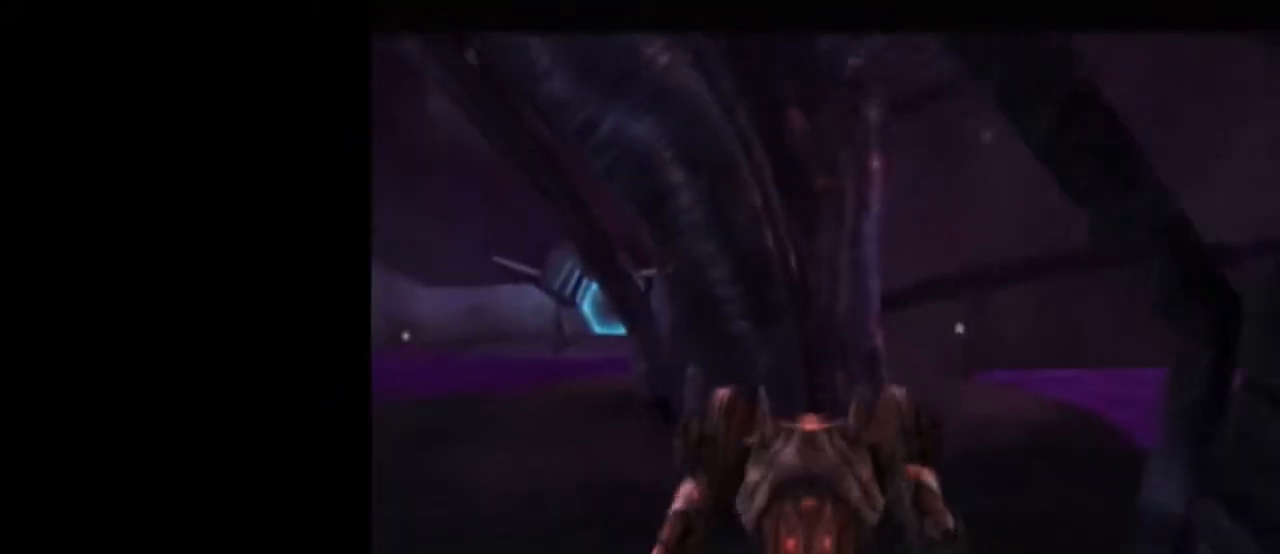
{"buttons": [], "left_stick": "center", "right_stick": "center", "events": [[50, "left_stick", "center"]]}
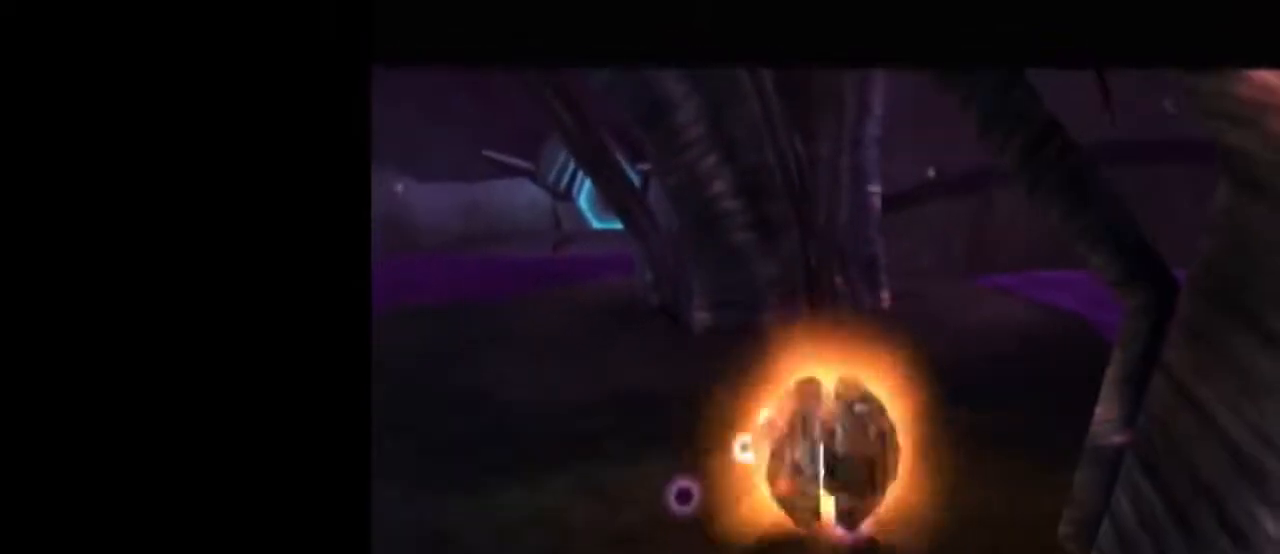
{"buttons": [], "left_stick": "center", "right_stick": "center", "events": [[67, "A", "down"], [117, "A", "up"]]}
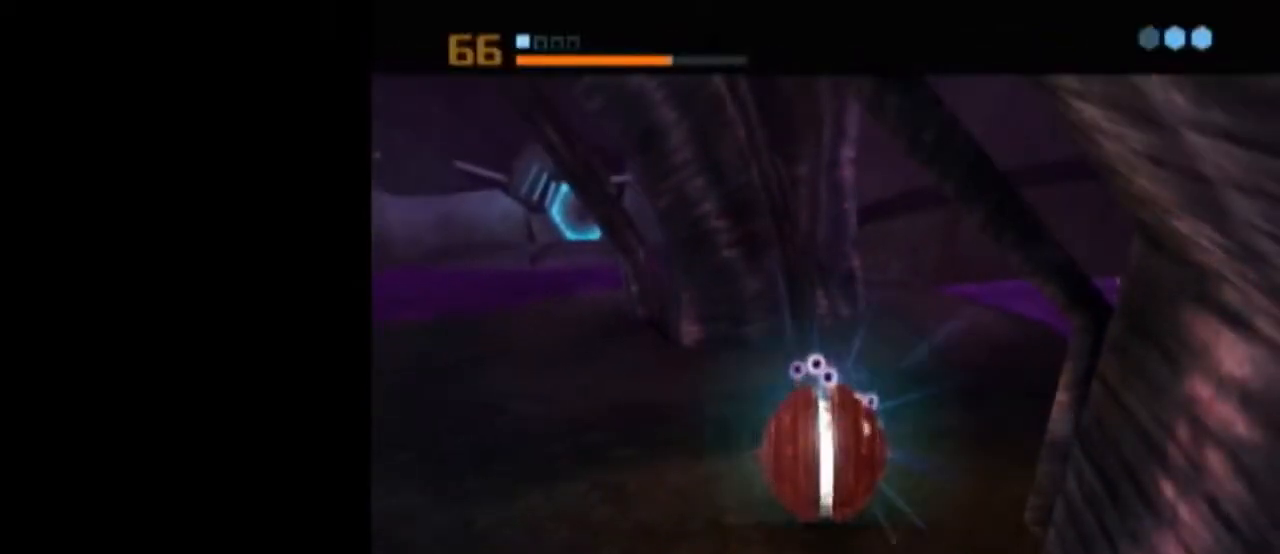
{"buttons": [], "left_stick": "center", "right_stick": "center", "events": []}
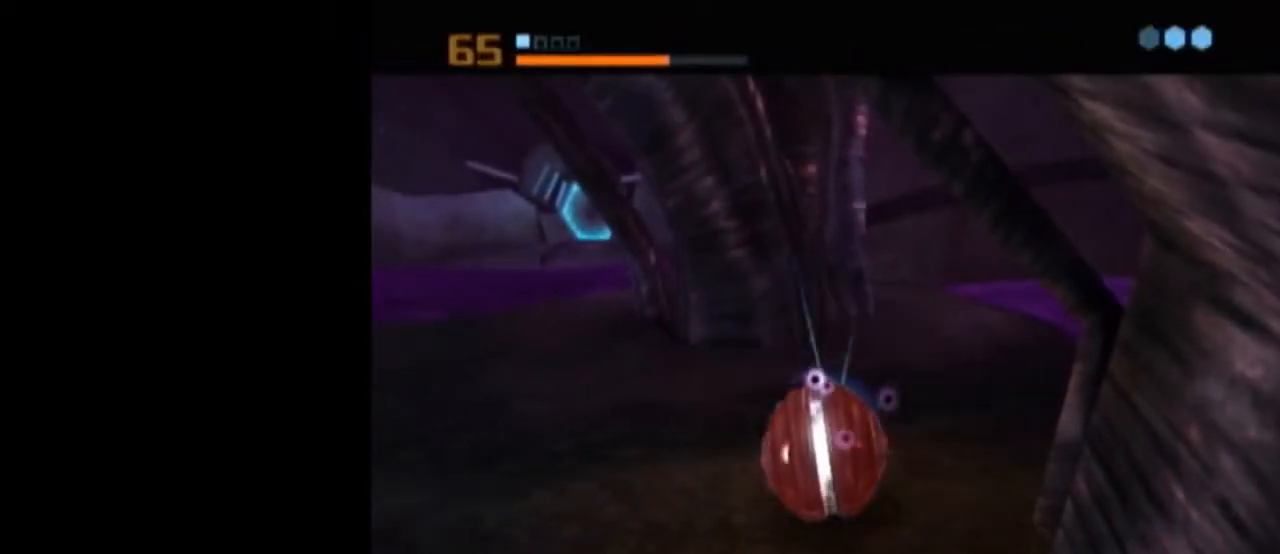
{"buttons": [], "left_stick": "center", "right_stick": "center", "events": [[50, "A", "down"], [117, "A", "up"], [183, "A", "down"], [233, "A", "up"], [317, "A", "down"], [333, "A", "up"]]}
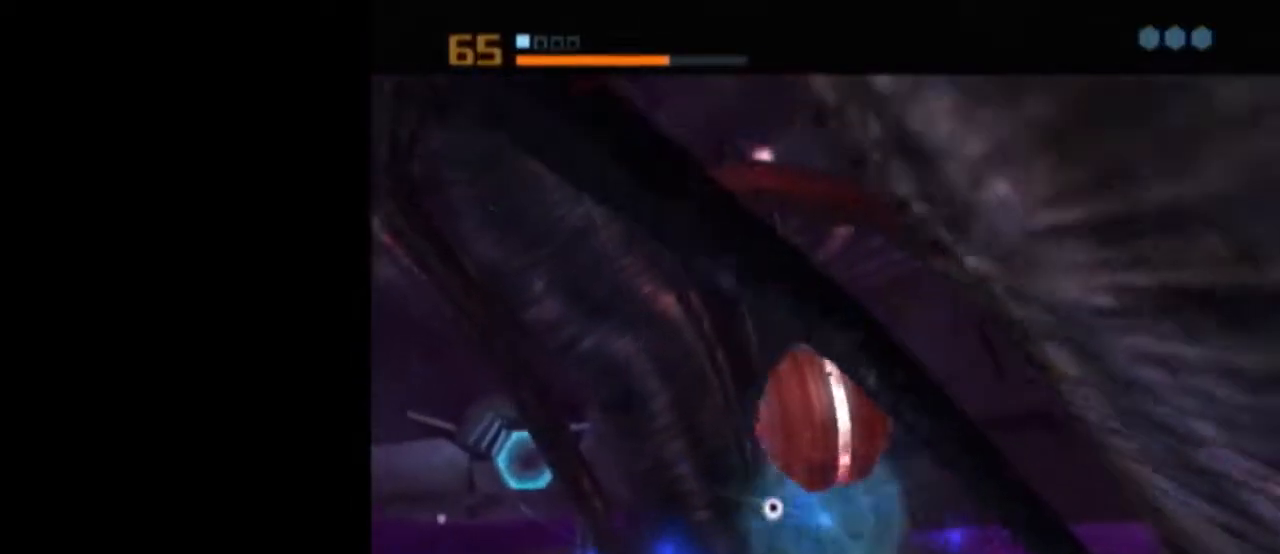
{"buttons": ["L1"], "left_stick": "center", "right_stick": "center", "events": [[150, "L1", "down"]]}
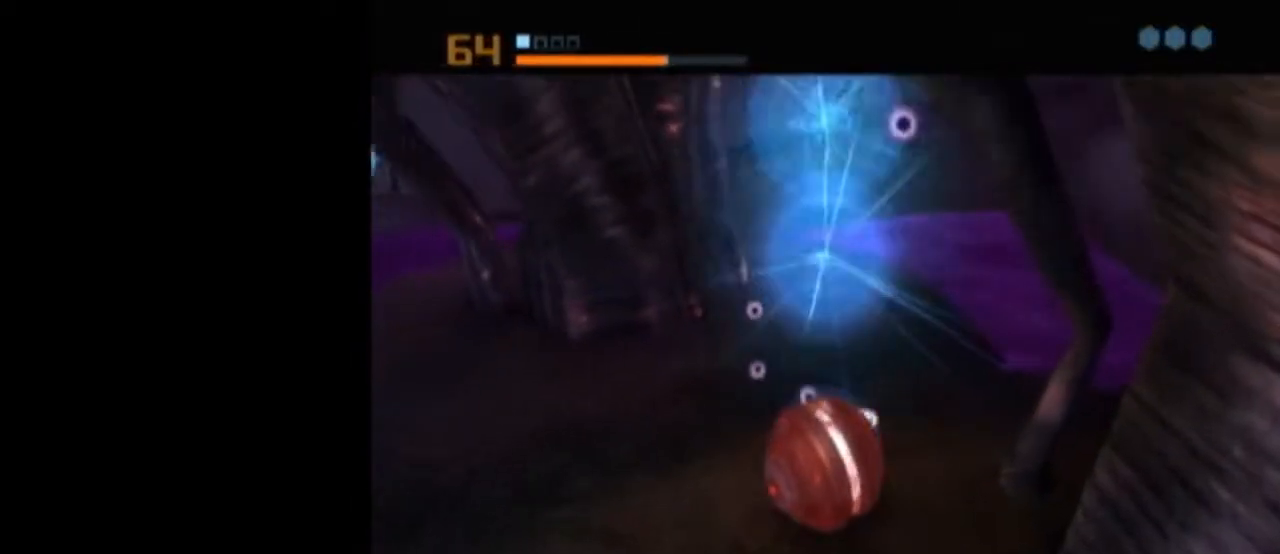
{"buttons": ["B", "X", "L1"], "left_stick": "up-left", "right_stick": "center", "events": [[300, "L1", "up"], [433, "B", "down"], [433, "L1", "down"], [433, "X", "down"], [467, "left_stick", "up-left"]]}
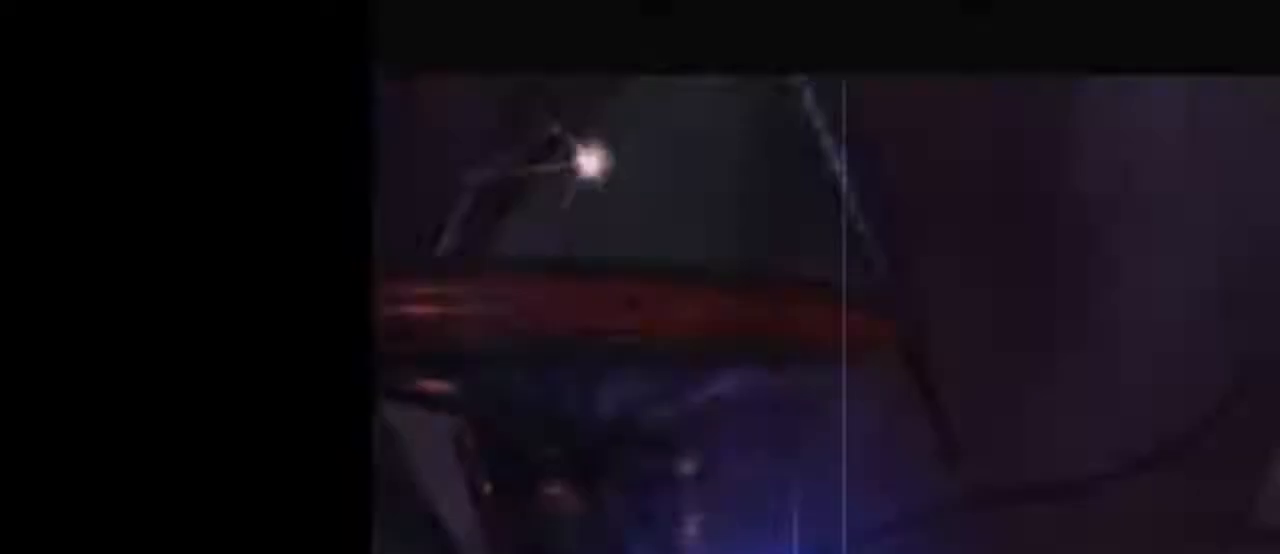
{"buttons": ["B", "L1"], "left_stick": "up-left", "right_stick": "center", "events": [[17, "X", "up"]]}
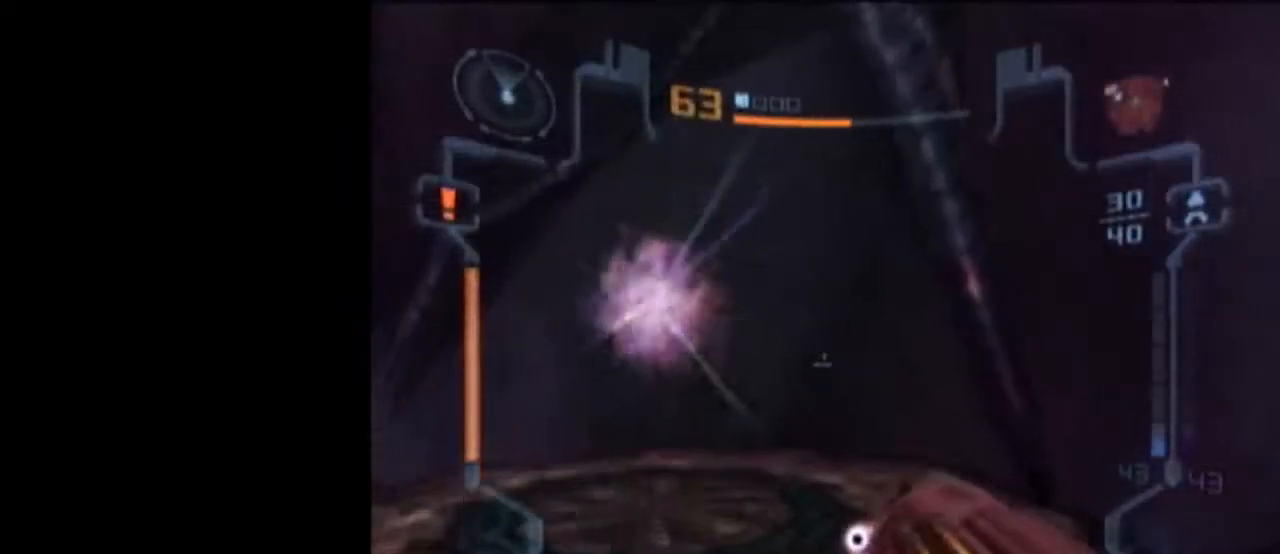
{"buttons": [], "left_stick": "left", "right_stick": "center", "events": [[183, "A", "down"], [250, "B", "up"], [317, "A", "up"], [433, "L1", "up"], [467, "left_stick", "left"]]}
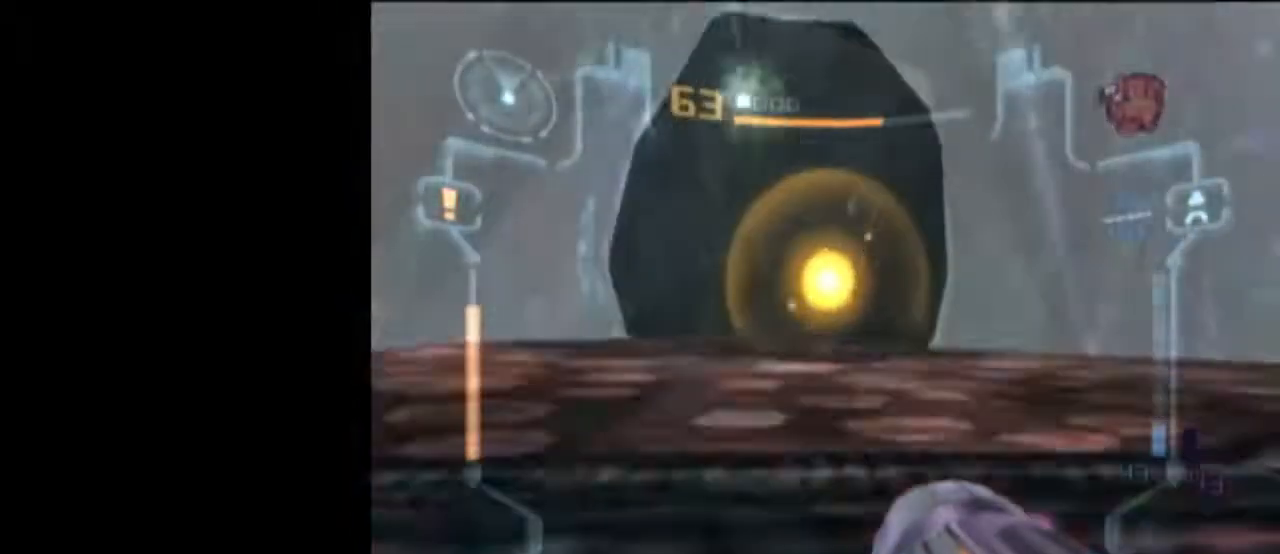
{"buttons": ["L1"], "left_stick": "down", "right_stick": "center", "events": [[217, "left_stick", "down-left"], [367, "L1", "down"], [367, "left_stick", "down"]]}
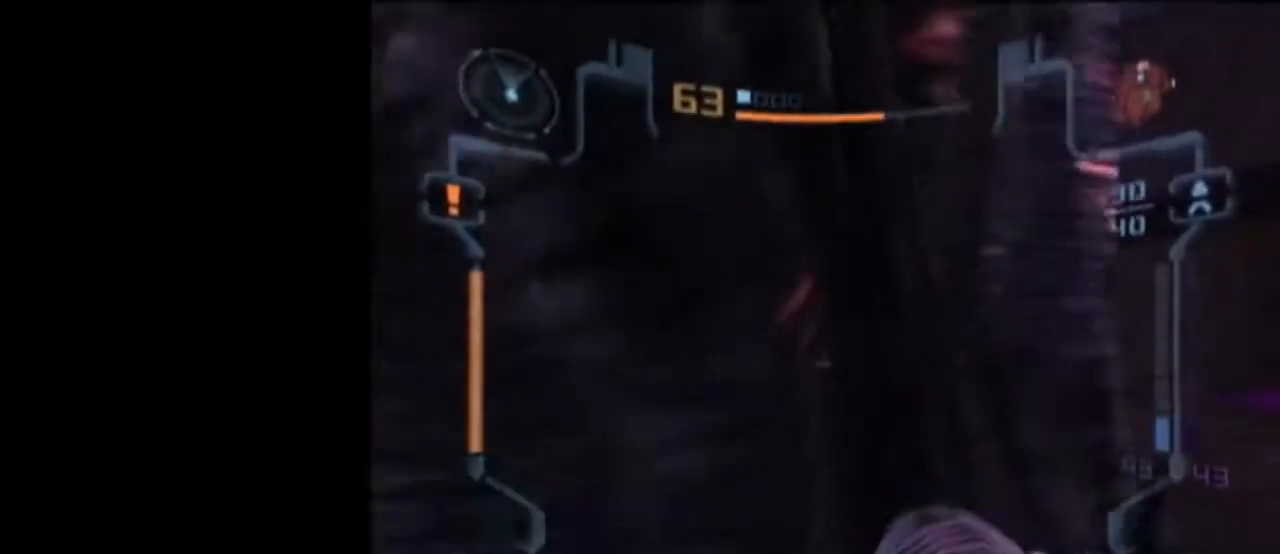
{"buttons": [], "left_stick": "down-left", "right_stick": "center", "events": [[433, "L1", "up"], [483, "left_stick", "down-left"]]}
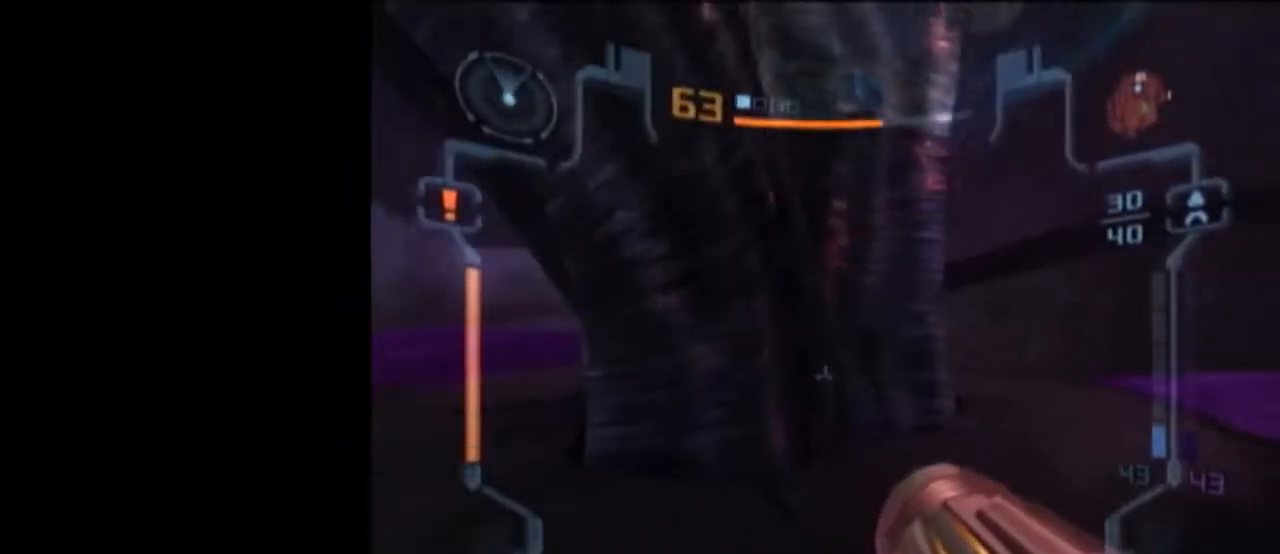
{"buttons": ["L1"], "left_stick": "down-left", "right_stick": "center", "events": [[117, "L1", "down"], [117, "left_stick", "down"], [317, "left_stick", "down-left"]]}
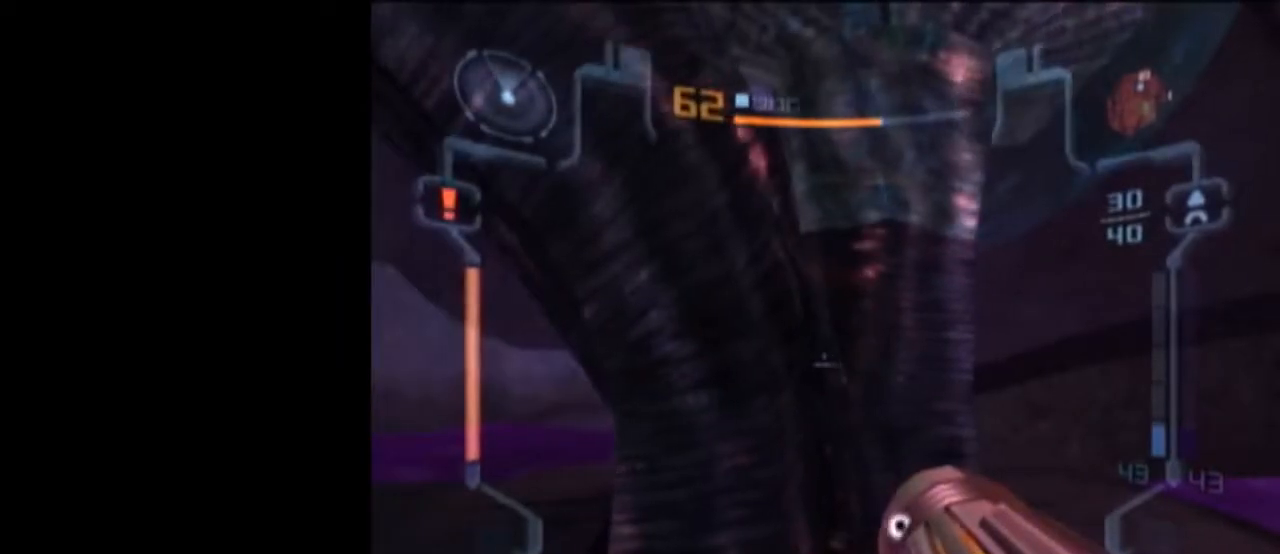
{"buttons": [], "left_stick": "down-right", "right_stick": "center", "events": [[450, "L1", "up"], [483, "left_stick", "down-right"]]}
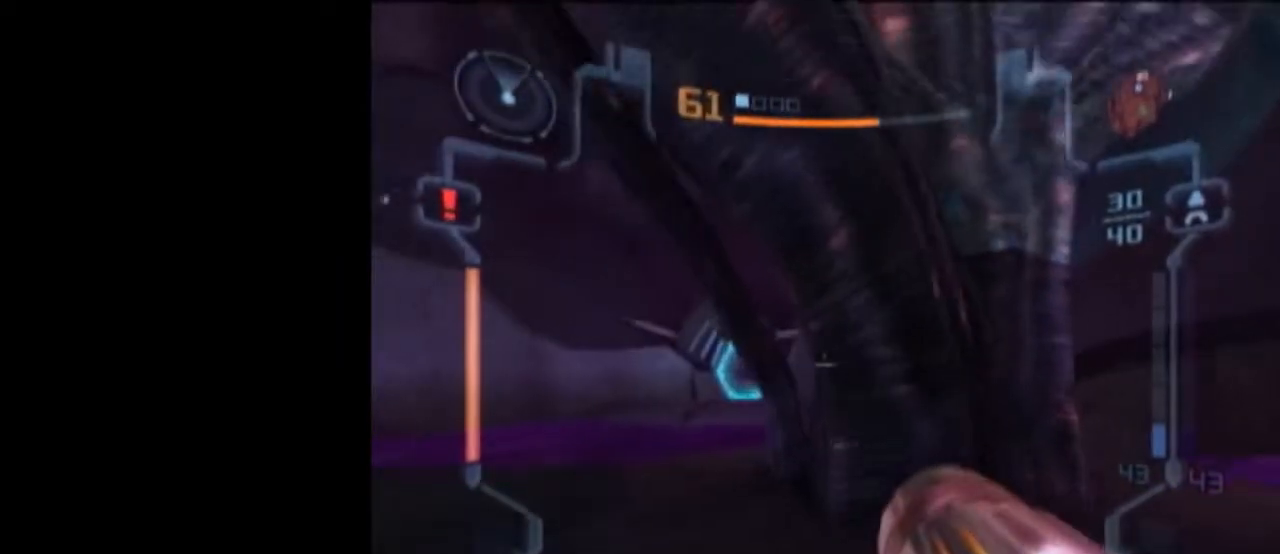
{"buttons": ["L1"], "left_stick": "center", "right_stick": "center", "events": [[317, "L1", "down"], [483, "left_stick", "center"]]}
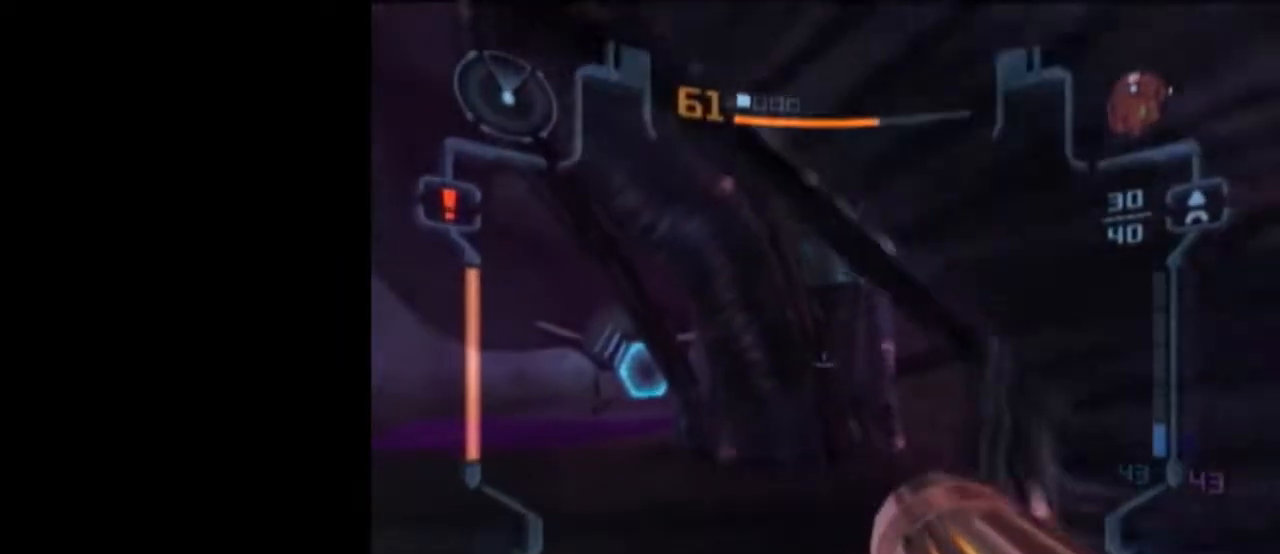
{"buttons": [], "left_stick": "up", "right_stick": "center", "events": [[17, "left_stick", "up"], [233, "X", "down"], [333, "X", "up"], [367, "L1", "up"]]}
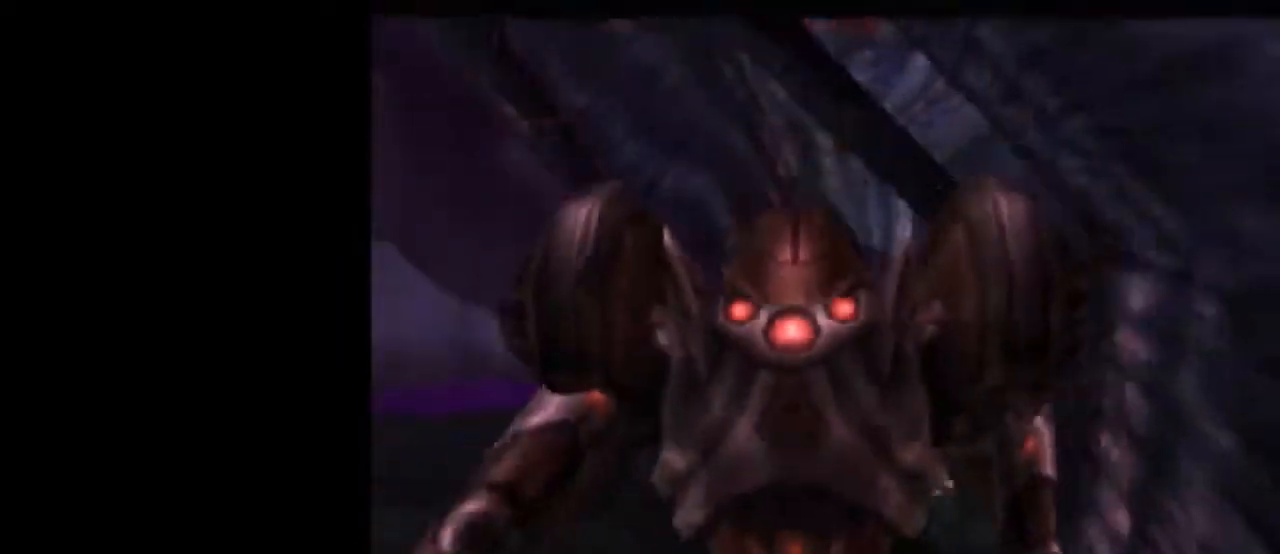
{"buttons": [], "left_stick": "center", "right_stick": "center", "events": [[267, "left_stick", "center"]]}
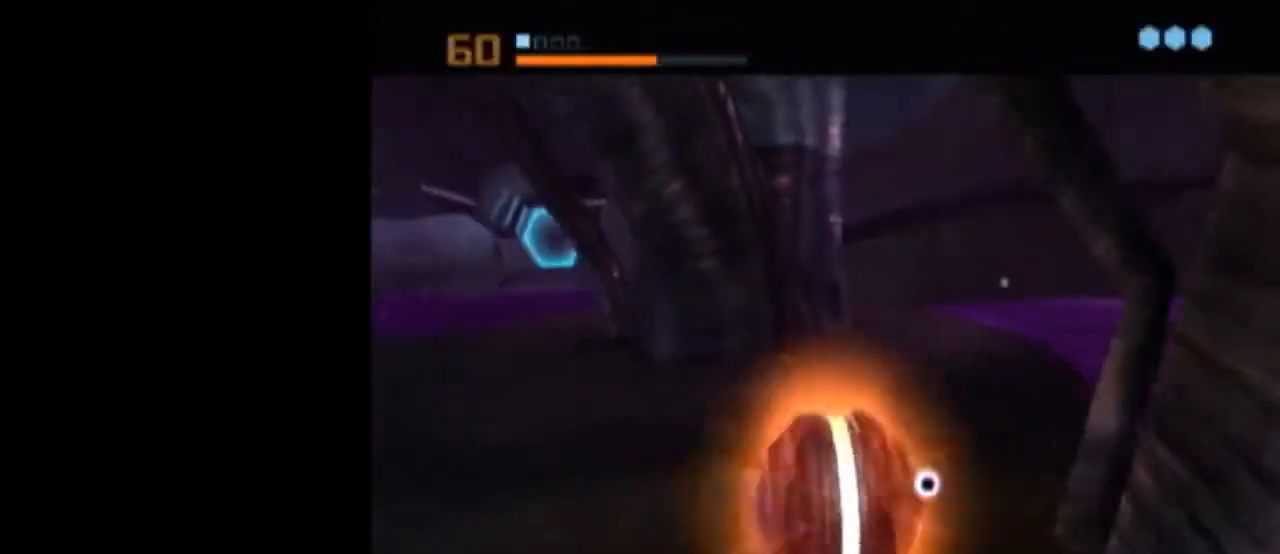
{"buttons": ["L1"], "left_stick": "center", "right_stick": "center", "events": [[233, "A", "down"], [300, "left_stick", "down-right"], [333, "A", "up"], [433, "left_stick", "center"], [500, "L1", "down"]]}
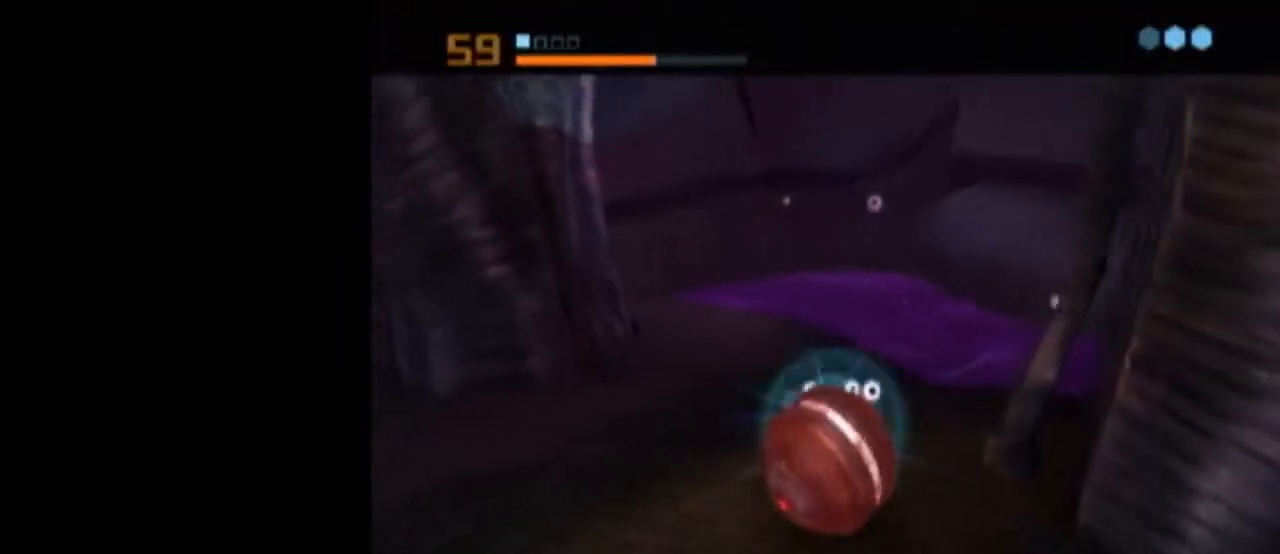
{"buttons": ["L1"], "left_stick": "center", "right_stick": "center", "events": [[150, "left_stick", "left"], [250, "L1", "up"], [250, "left_stick", "center"], [333, "L1", "down"]]}
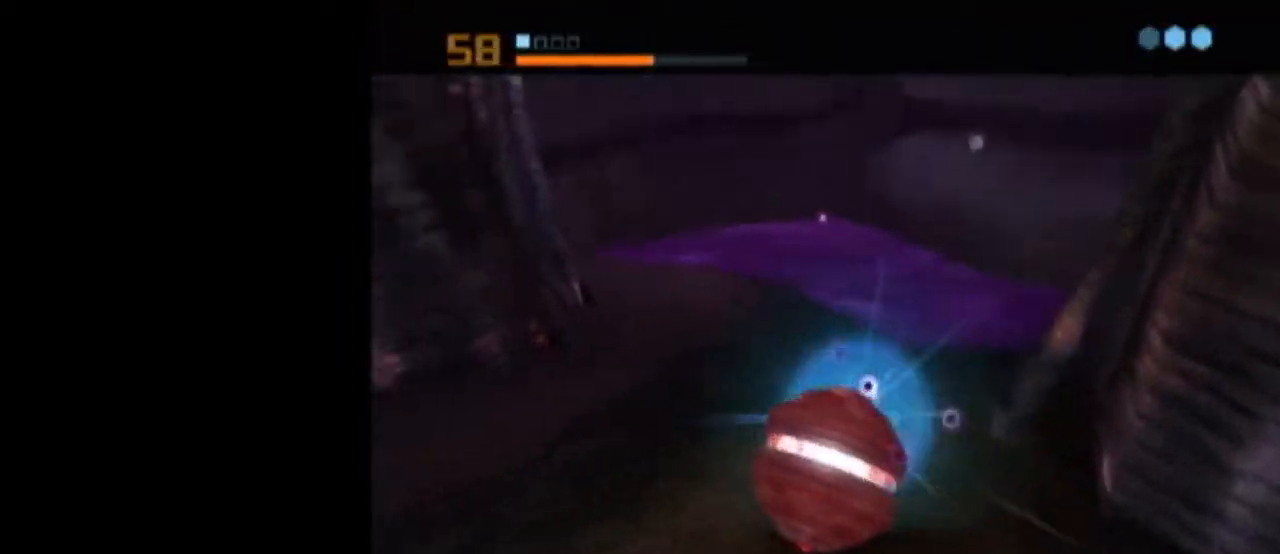
{"buttons": [], "left_stick": "center", "right_stick": "center", "events": [[133, "A", "down"], [183, "A", "up"], [250, "L1", "up"], [267, "A", "down"], [333, "A", "up"], [400, "A", "down"], [467, "A", "up"]]}
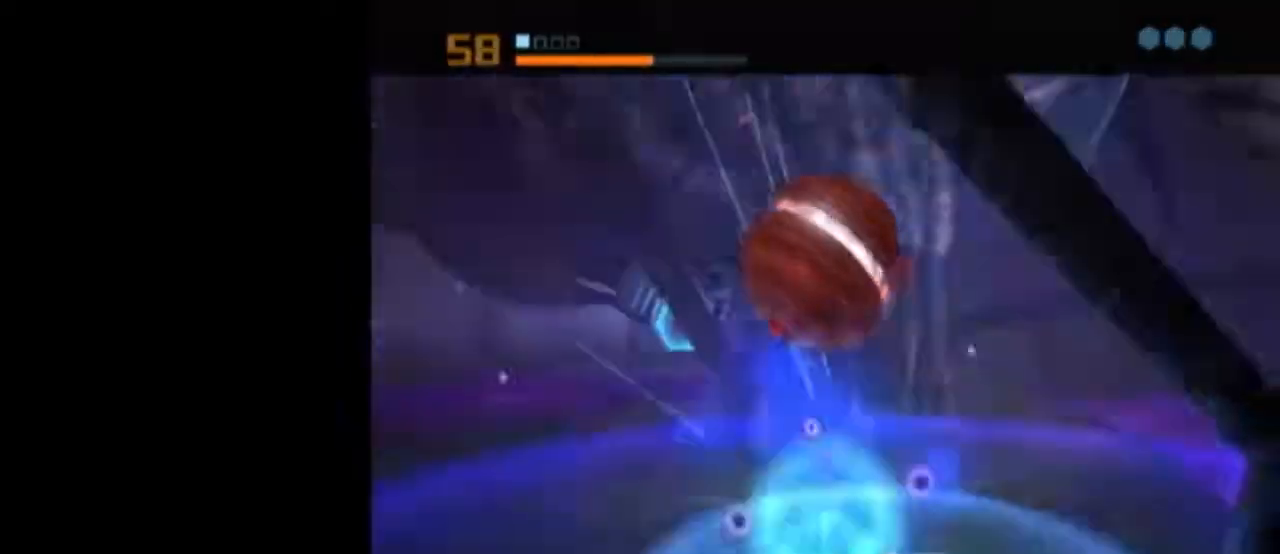
{"buttons": ["L1"], "left_stick": "center", "right_stick": "center", "events": [[17, "A", "down"], [83, "A", "up"], [367, "L1", "down"]]}
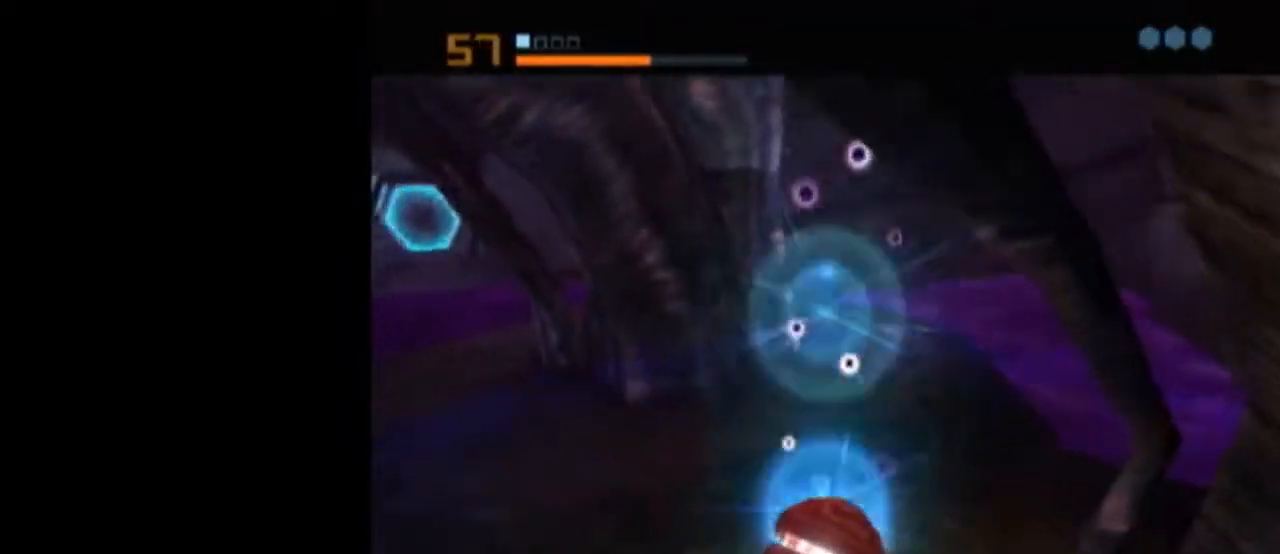
{"buttons": ["L1"], "left_stick": "center", "right_stick": "center", "events": []}